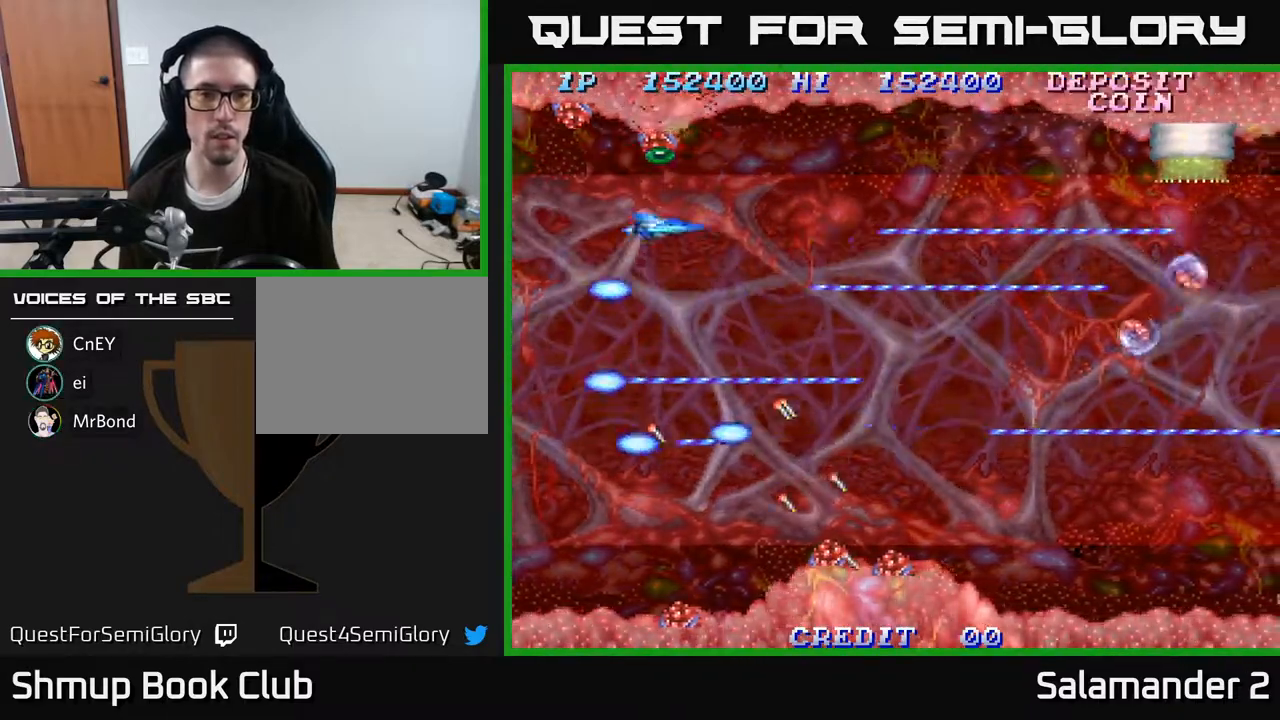
Gameplay with a controller (Xbox layout); each line is a JSON object with the inputs held at the frame after it. "events" lists button and stick changes between this image and that frame as [ms after this image, input, new state], when the widget could be followed in between. Not read: left_stick.
{"buttons": ["A", "DPAD_RIGHT"], "right_stick": "center", "events": [[33, "DPAD_UP", "down"], [167, "DPAD_UP", "up"], [217, "DPAD_DOWN", "down"], [367, "DPAD_DOWN", "up"], [450, "DPAD_DOWN", "down"], [450, "DPAD_RIGHT", "down"], [483, "DPAD_DOWN", "up"]]}
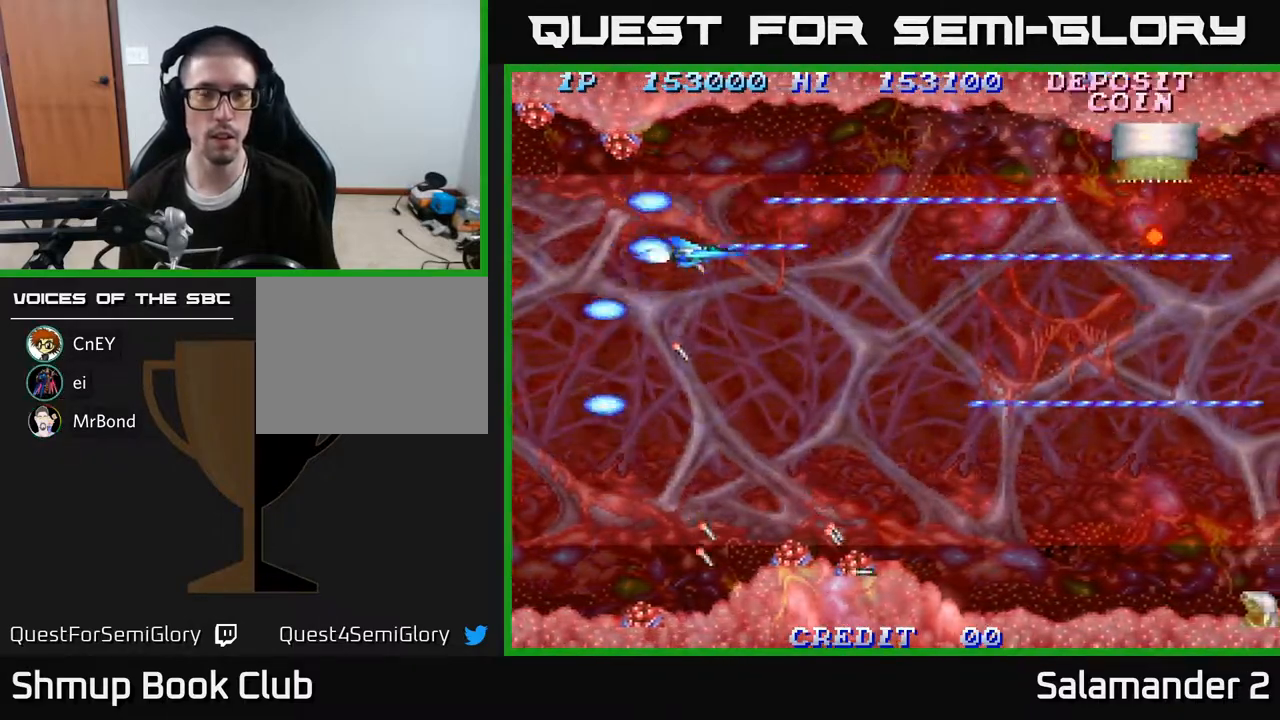
{"buttons": ["A", "DPAD_UP"], "right_stick": "center", "events": [[350, "DPAD_UP", "down"], [383, "DPAD_RIGHT", "up"]]}
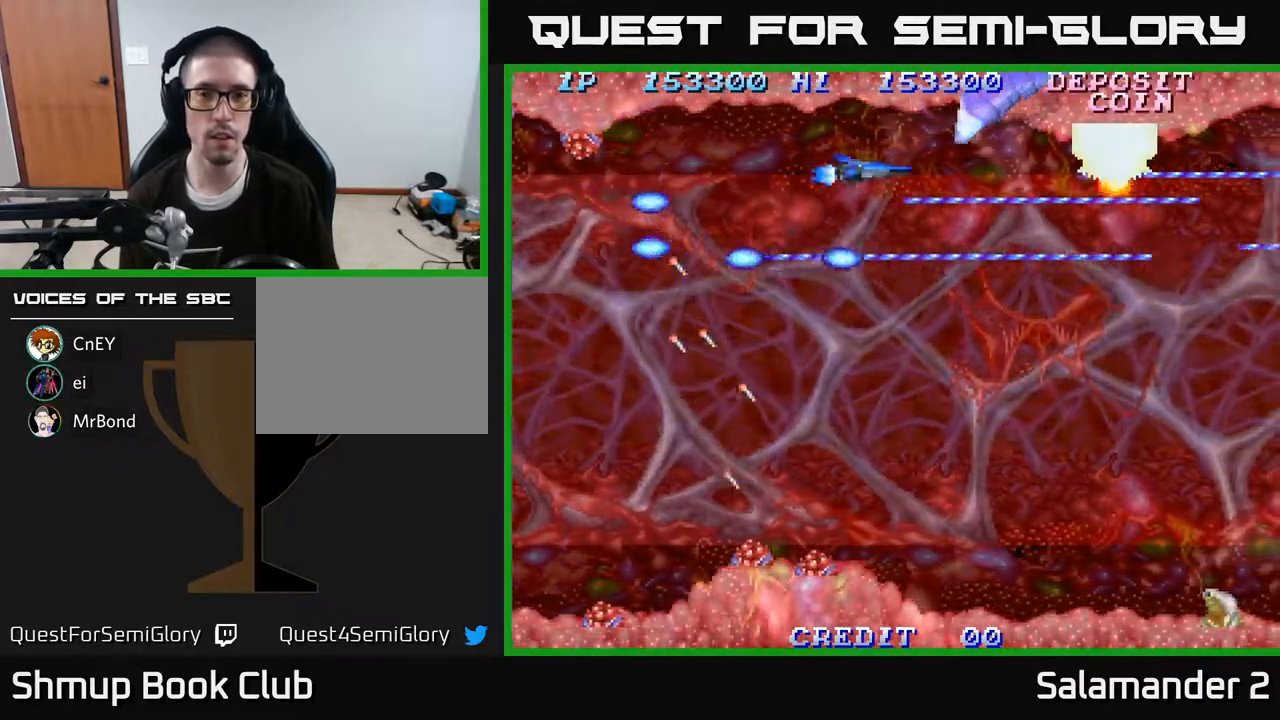
{"buttons": ["A", "DPAD_LEFT"], "right_stick": "center", "events": [[50, "DPAD_UP", "up"], [117, "DPAD_LEFT", "down"]]}
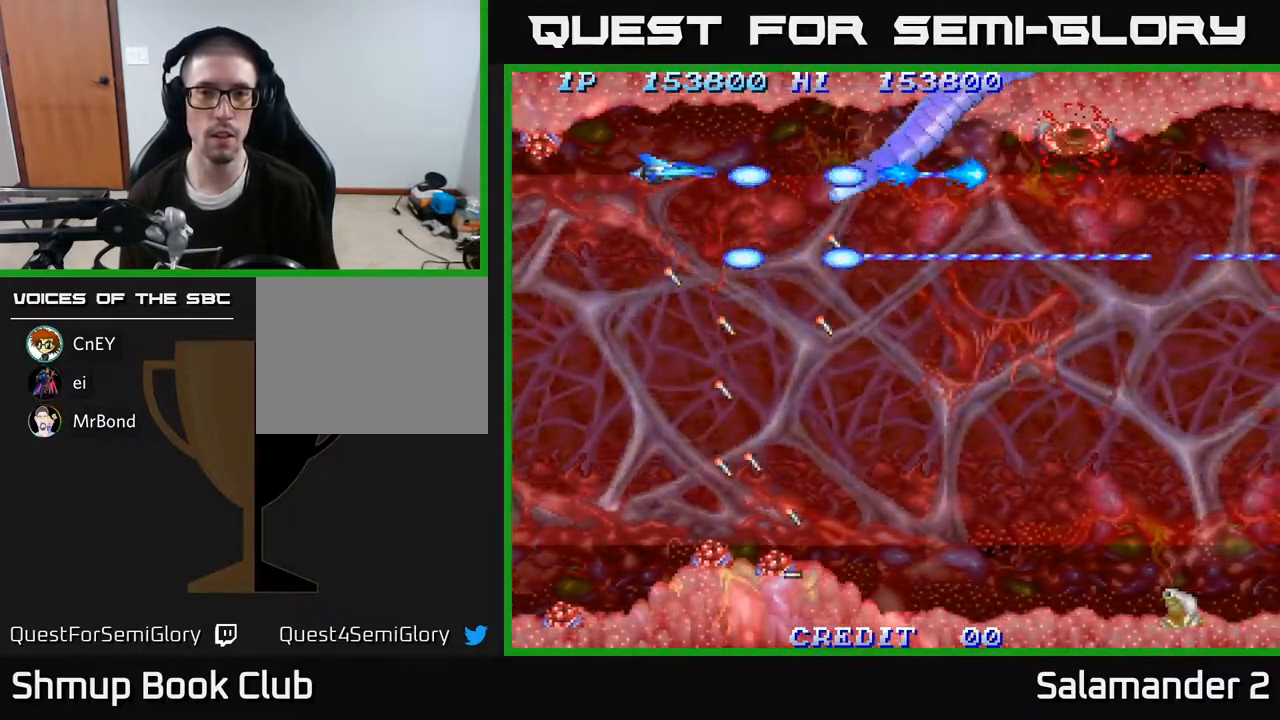
{"buttons": ["A", "DPAD_DOWN", "DPAD_RIGHT"], "right_stick": "center", "events": [[167, "DPAD_DOWN", "down"], [167, "DPAD_LEFT", "up"], [400, "DPAD_RIGHT", "down"]]}
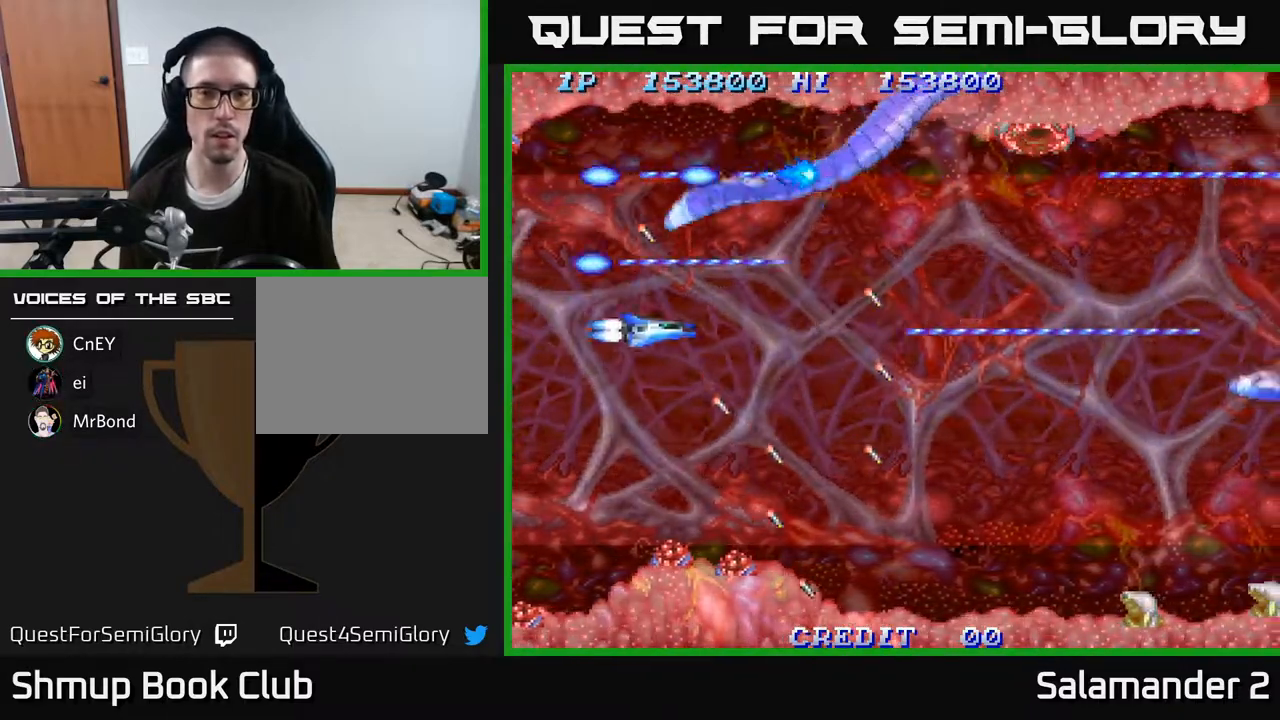
{"buttons": ["A", "DPAD_RIGHT"], "right_stick": "center", "events": [[117, "DPAD_DOWN", "up"], [267, "DPAD_RIGHT", "up"], [367, "DPAD_DOWN", "down"], [367, "DPAD_RIGHT", "down"], [467, "DPAD_DOWN", "up"]]}
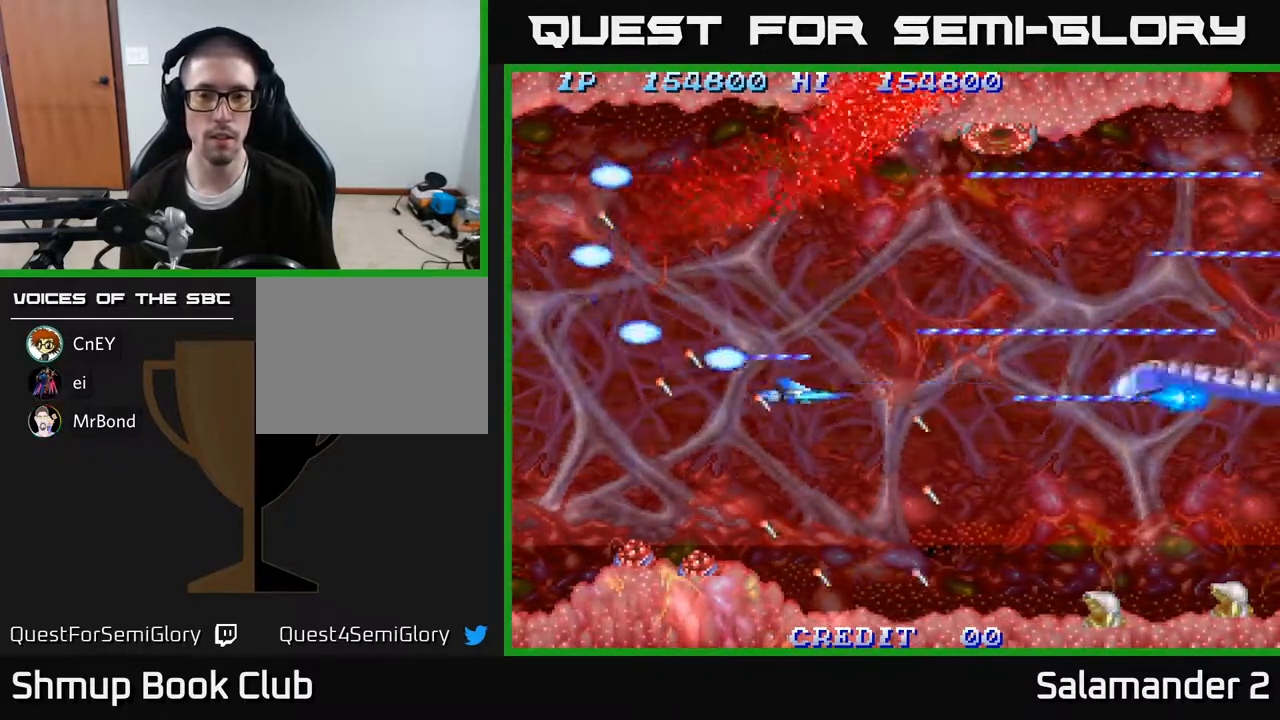
{"buttons": ["A"], "right_stick": "center", "events": [[150, "DPAD_RIGHT", "up"]]}
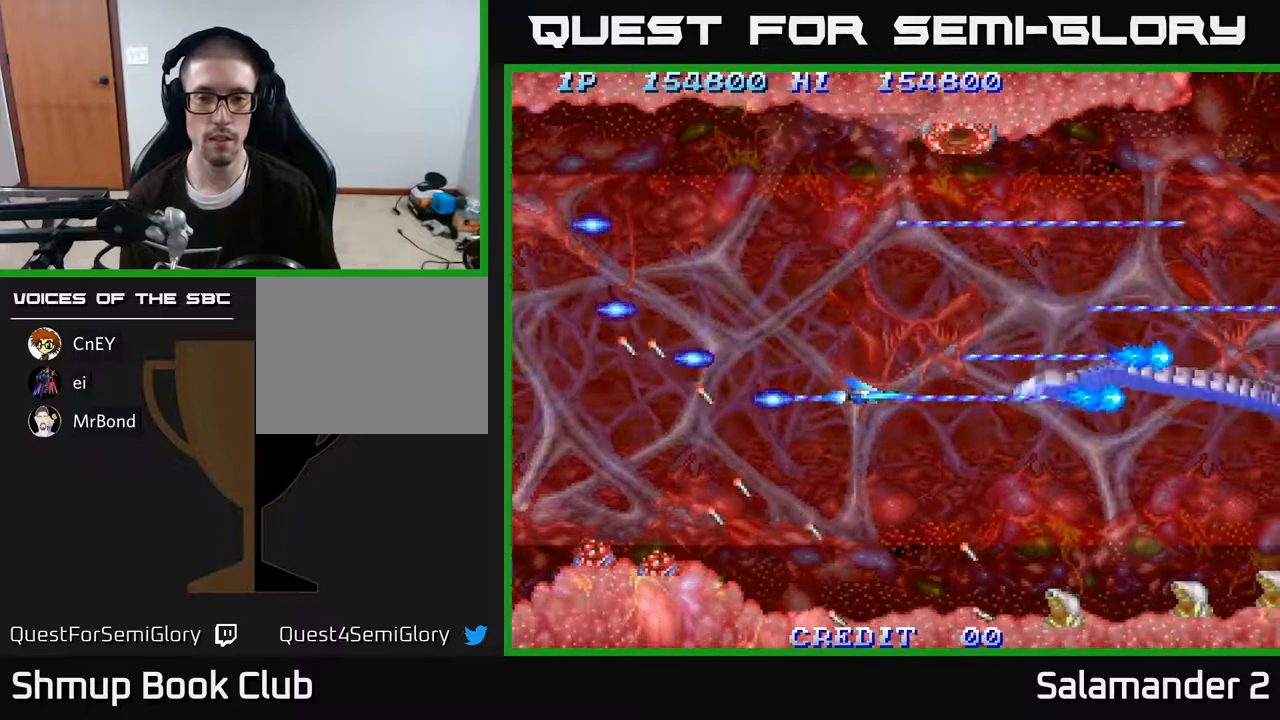
{"buttons": ["A", "DPAD_DOWN"], "right_stick": "center", "events": [[300, "DPAD_DOWN", "down"]]}
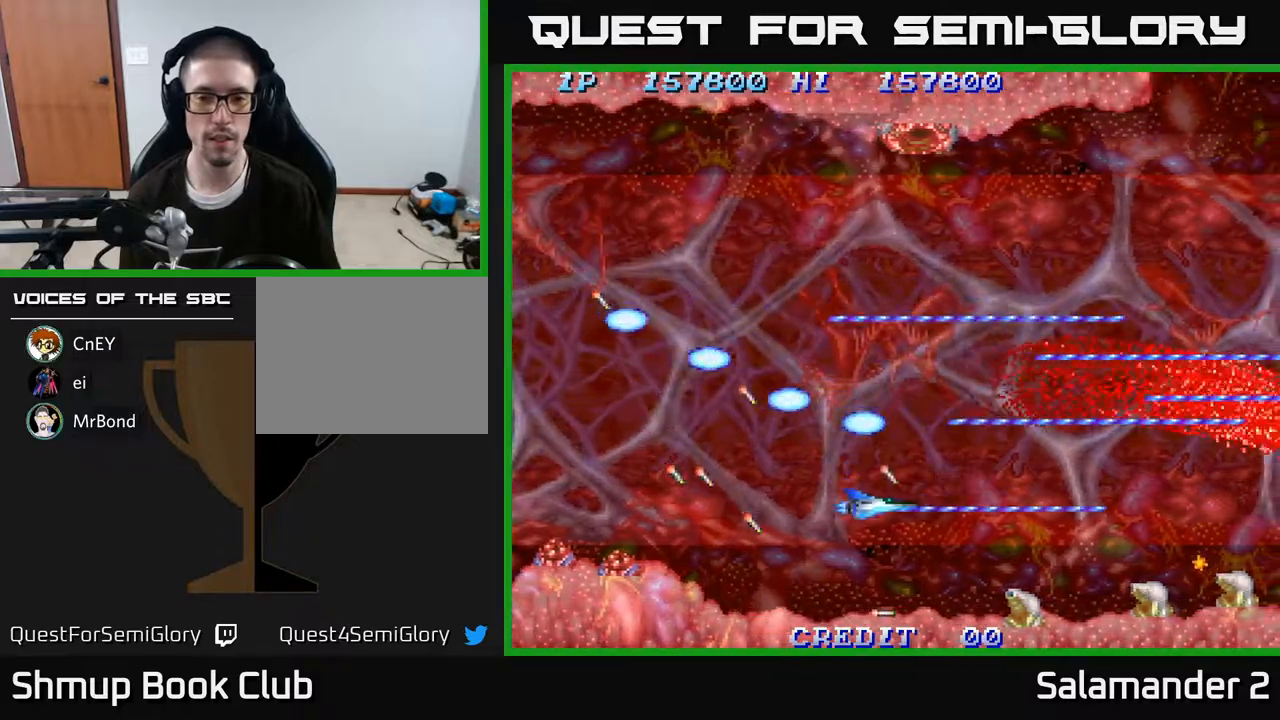
{"buttons": ["A", "DPAD_UP", "DPAD_RIGHT"], "right_stick": "center", "events": [[67, "DPAD_RIGHT", "down"], [83, "DPAD_DOWN", "up"], [117, "DPAD_RIGHT", "up"], [167, "DPAD_UP", "down"], [267, "DPAD_RIGHT", "down"], [317, "DPAD_RIGHT", "up"], [367, "DPAD_RIGHT", "down"]]}
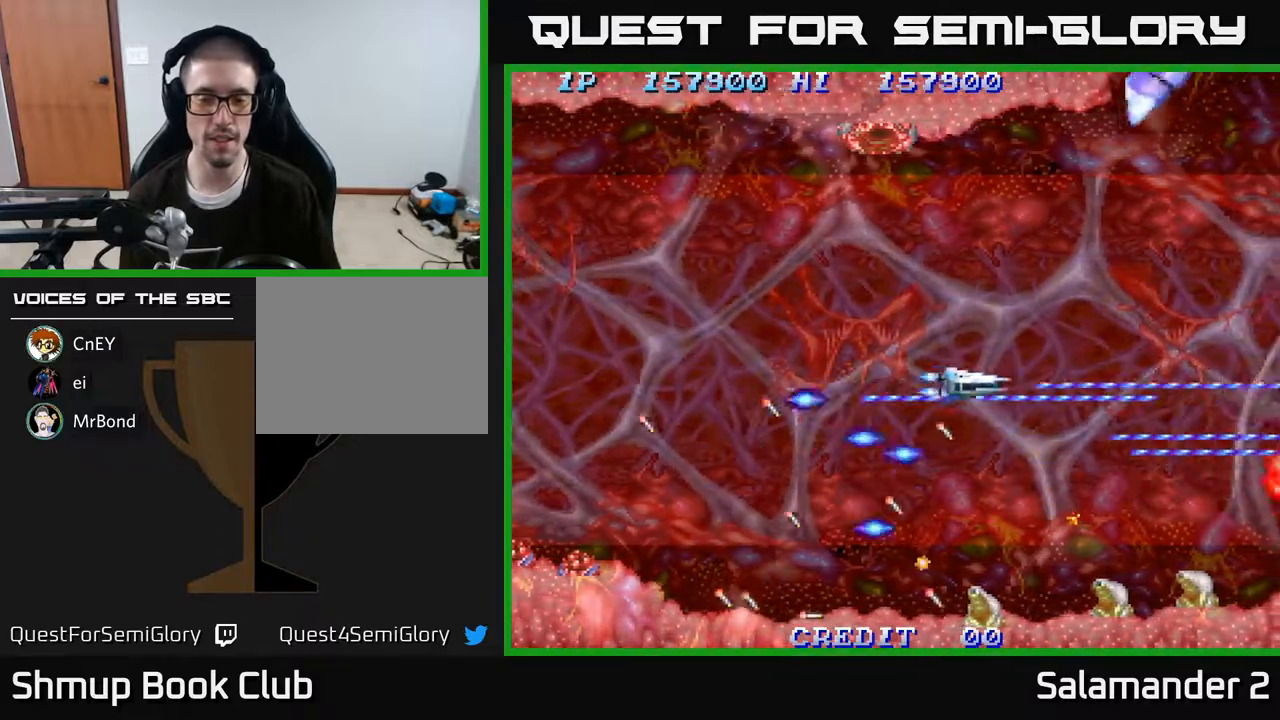
{"buttons": ["A", "DPAD_LEFT"], "right_stick": "center", "events": [[50, "DPAD_UP", "up"], [133, "DPAD_UP", "down"], [267, "DPAD_UP", "up"], [350, "DPAD_DOWN", "down"], [400, "DPAD_RIGHT", "up"], [500, "DPAD_DOWN", "up"], [500, "DPAD_LEFT", "down"]]}
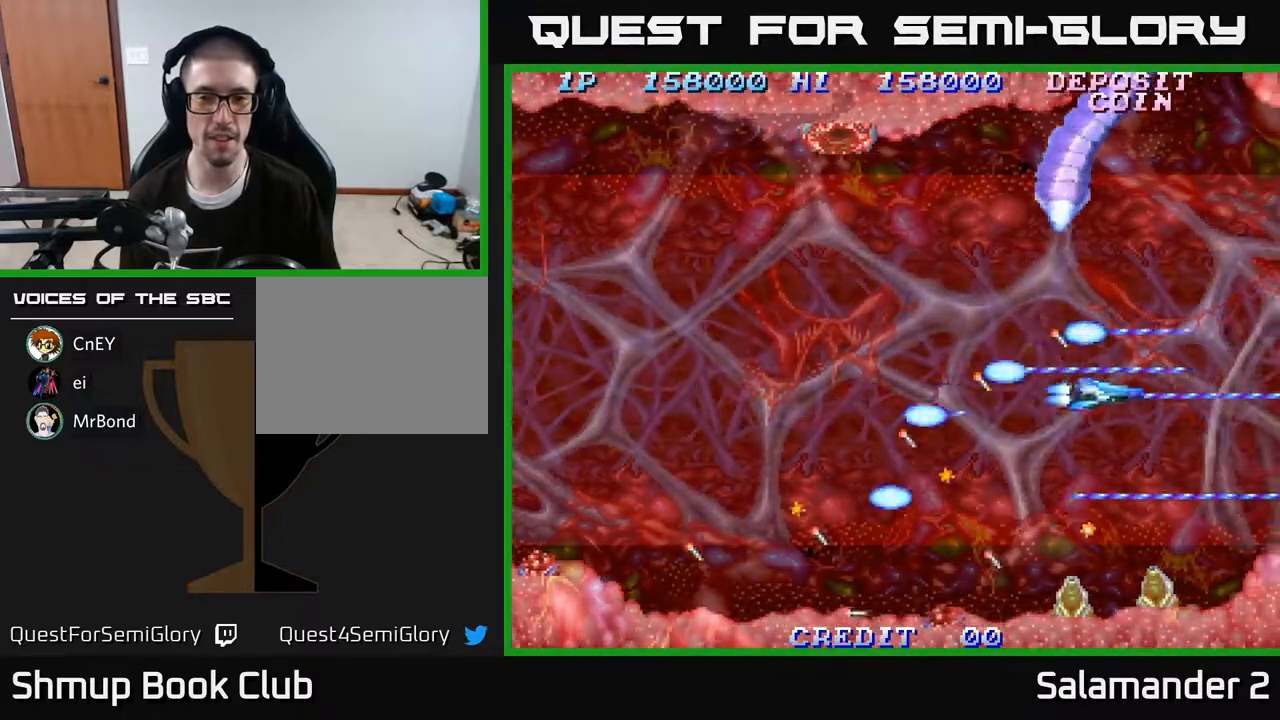
{"buttons": ["A", "DPAD_UP", "DPAD_LEFT"], "right_stick": "center", "events": [[250, "DPAD_UP", "down"]]}
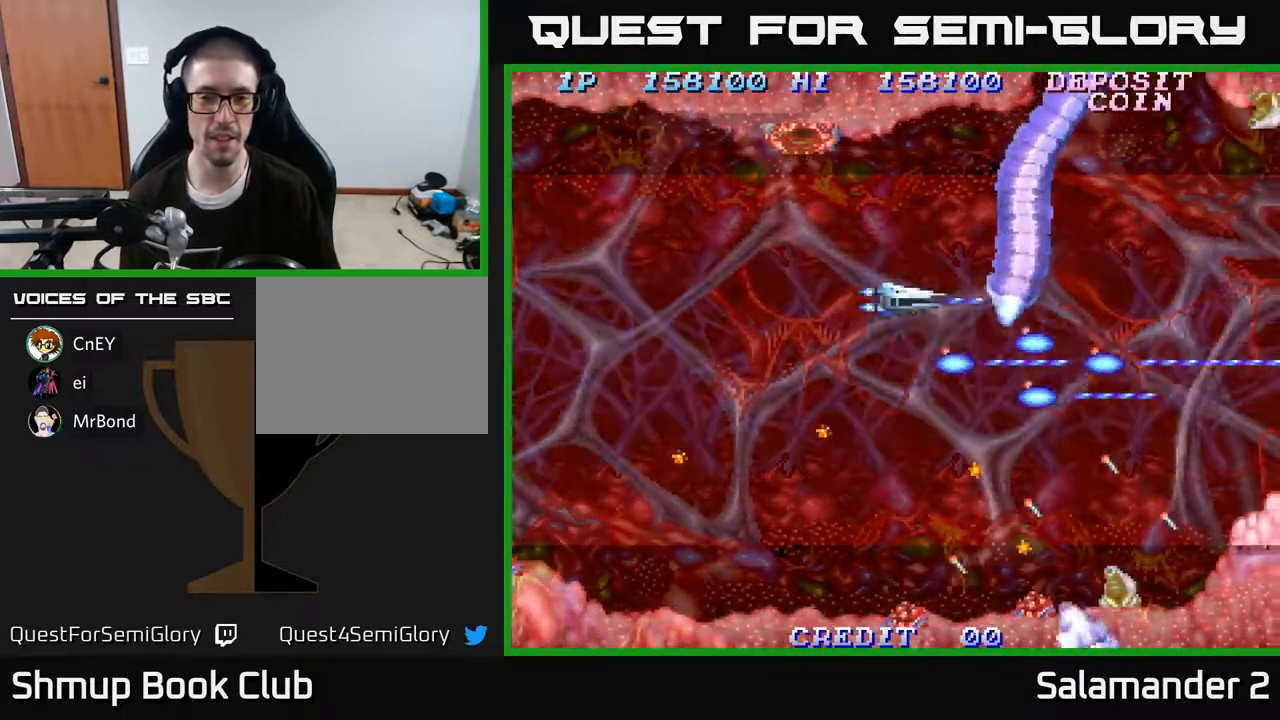
{"buttons": ["A", "DPAD_DOWN"], "right_stick": "center", "events": [[167, "DPAD_UP", "up"], [200, "DPAD_LEFT", "up"], [333, "DPAD_LEFT", "down"], [433, "DPAD_DOWN", "down"], [467, "DPAD_LEFT", "up"]]}
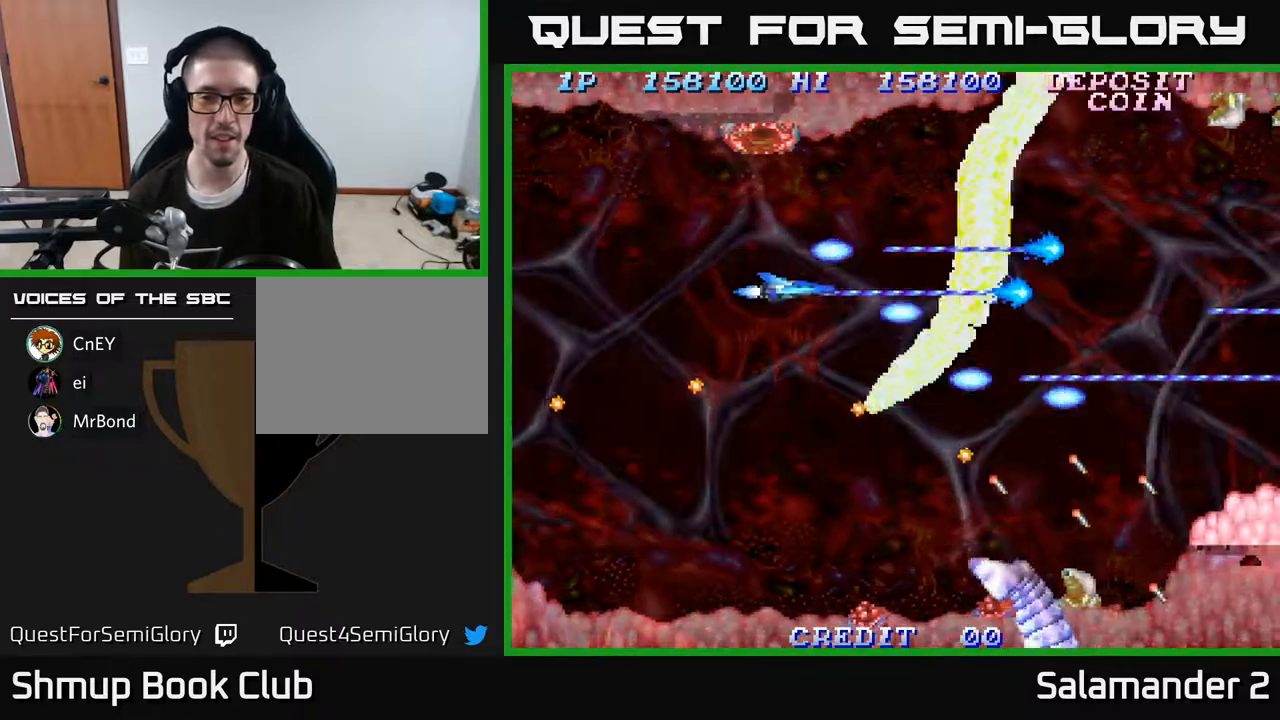
{"buttons": ["A", "DPAD_DOWN"], "right_stick": "center", "events": [[133, "DPAD_DOWN", "up"], [133, "DPAD_LEFT", "down"], [267, "DPAD_DOWN", "down"], [450, "DPAD_LEFT", "up"]]}
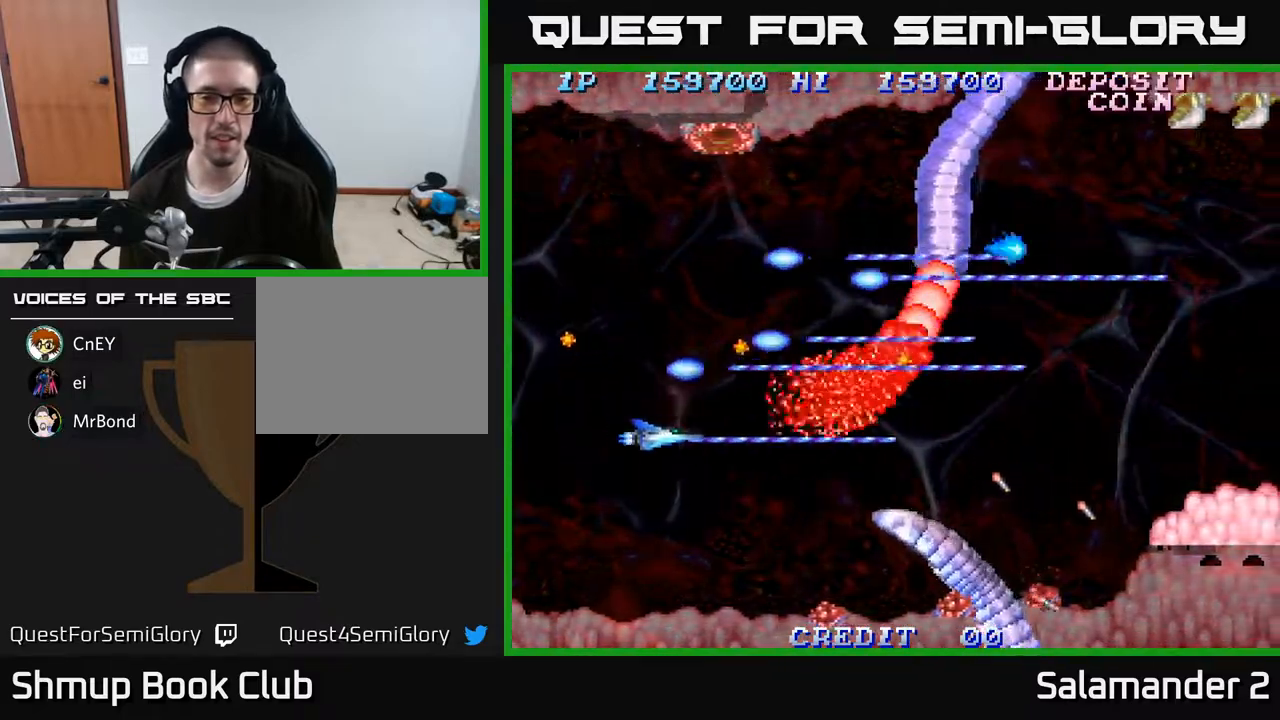
{"buttons": ["A", "DPAD_LEFT"], "right_stick": "center", "events": [[250, "DPAD_DOWN", "up"], [467, "DPAD_LEFT", "down"]]}
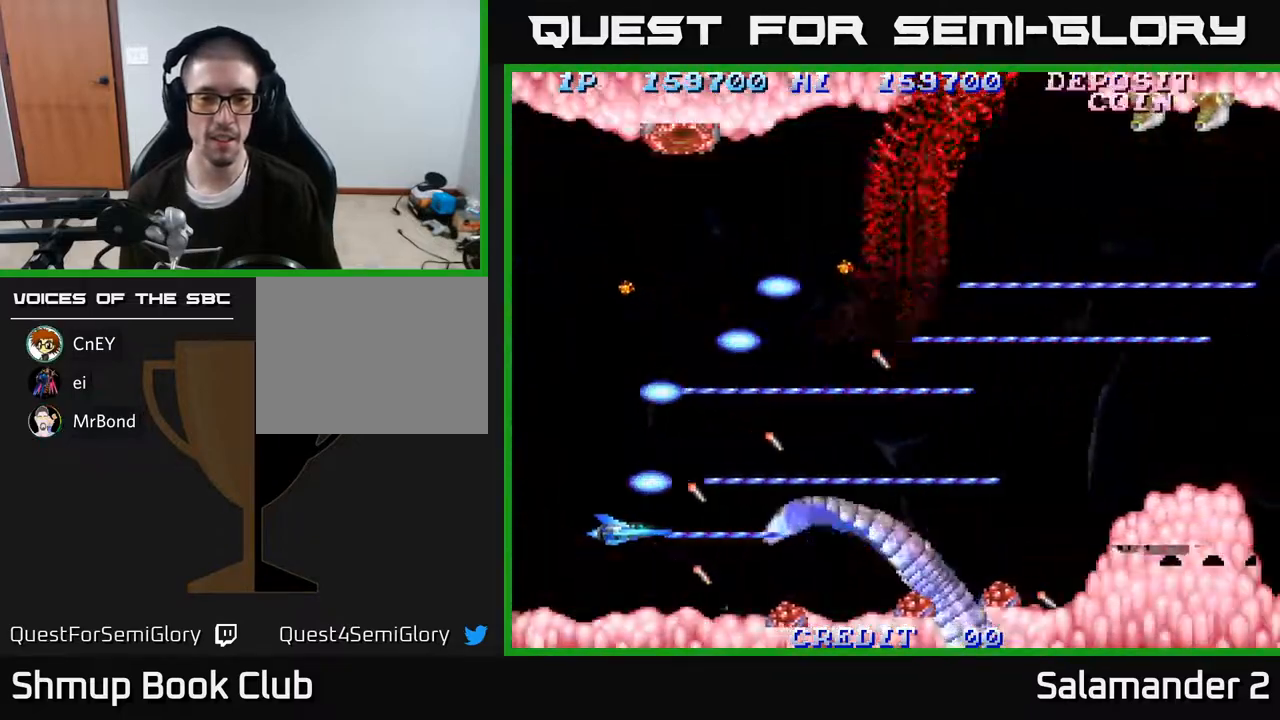
{"buttons": ["A"], "right_stick": "center", "events": [[83, "DPAD_UP", "down"], [150, "DPAD_LEFT", "up"], [400, "DPAD_UP", "up"]]}
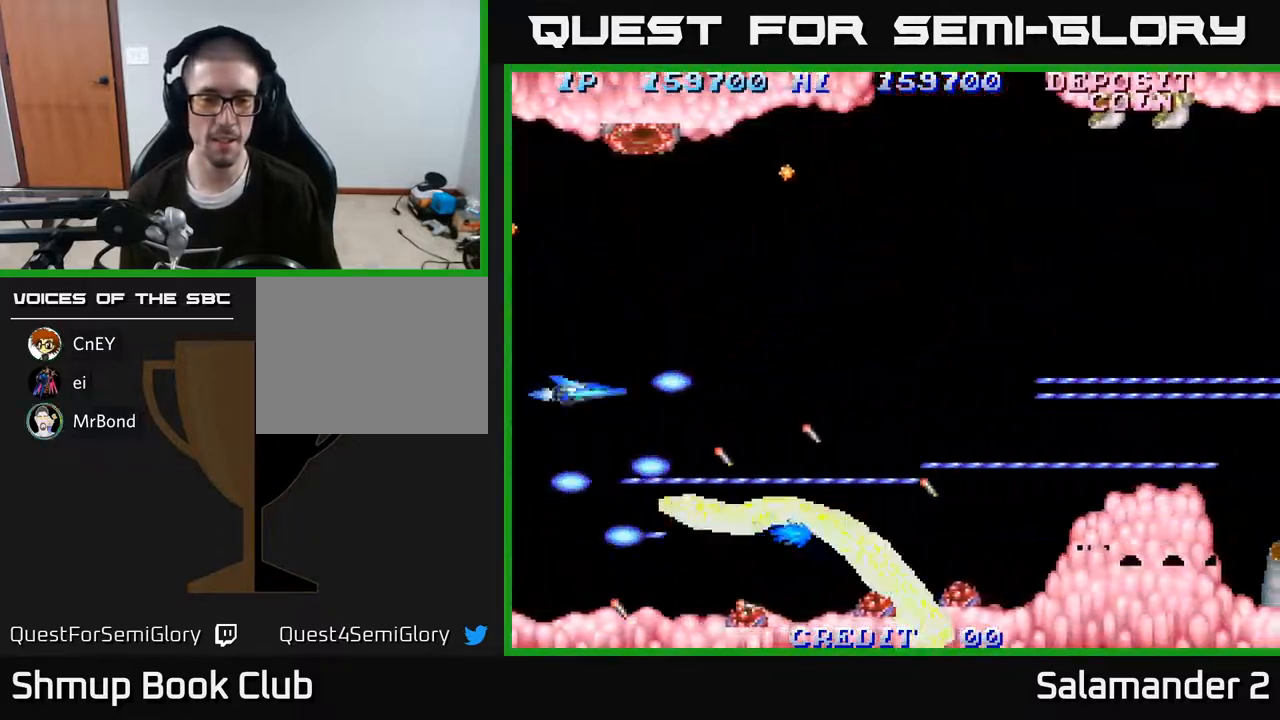
{"buttons": ["A"], "right_stick": "center", "events": [[117, "DPAD_UP", "down"], [233, "DPAD_UP", "up"]]}
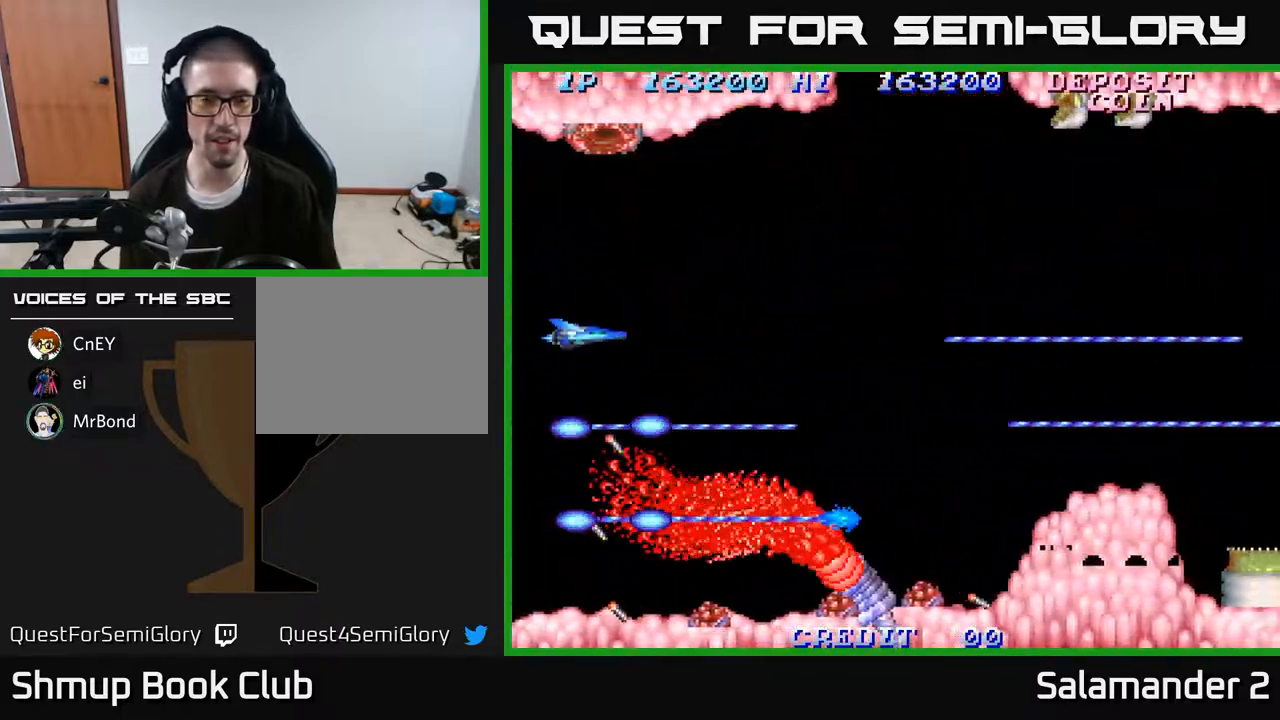
{"buttons": ["A", "DPAD_UP", "DPAD_RIGHT"], "right_stick": "center", "events": [[100, "DPAD_RIGHT", "down"], [367, "DPAD_UP", "down"]]}
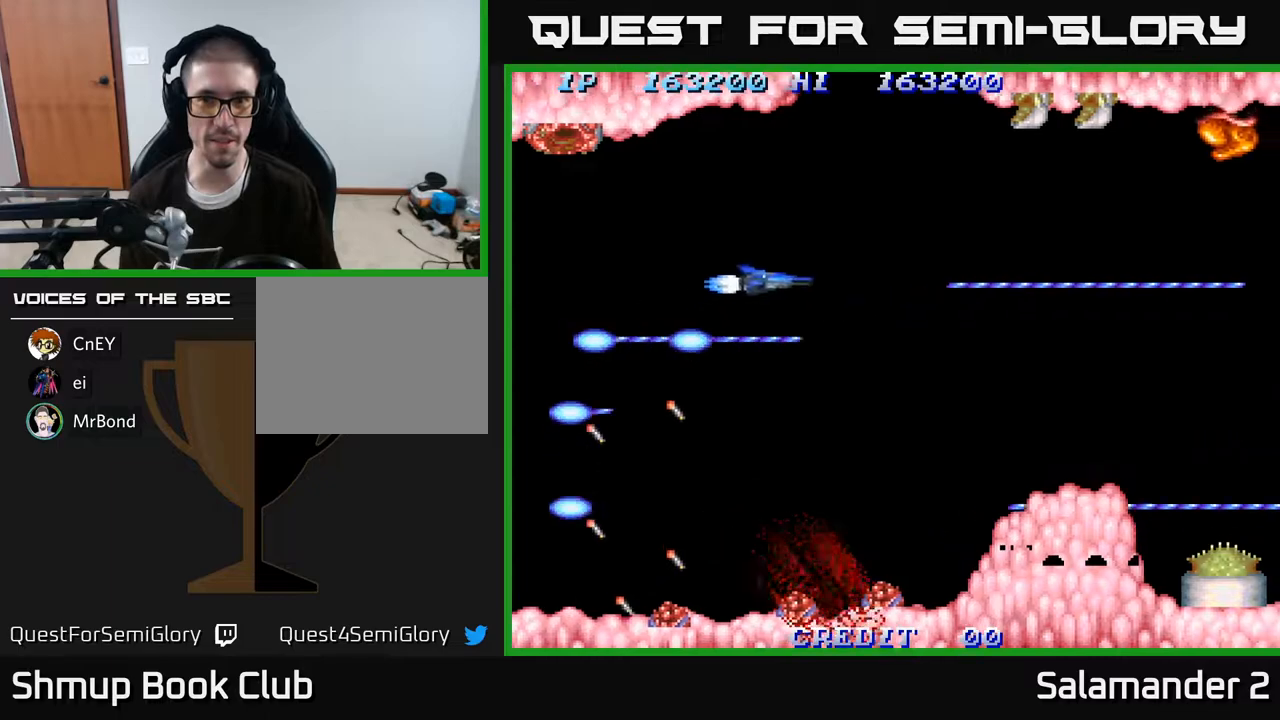
{"buttons": ["A"], "right_stick": "center", "events": [[183, "DPAD_RIGHT", "up"], [433, "DPAD_UP", "up"]]}
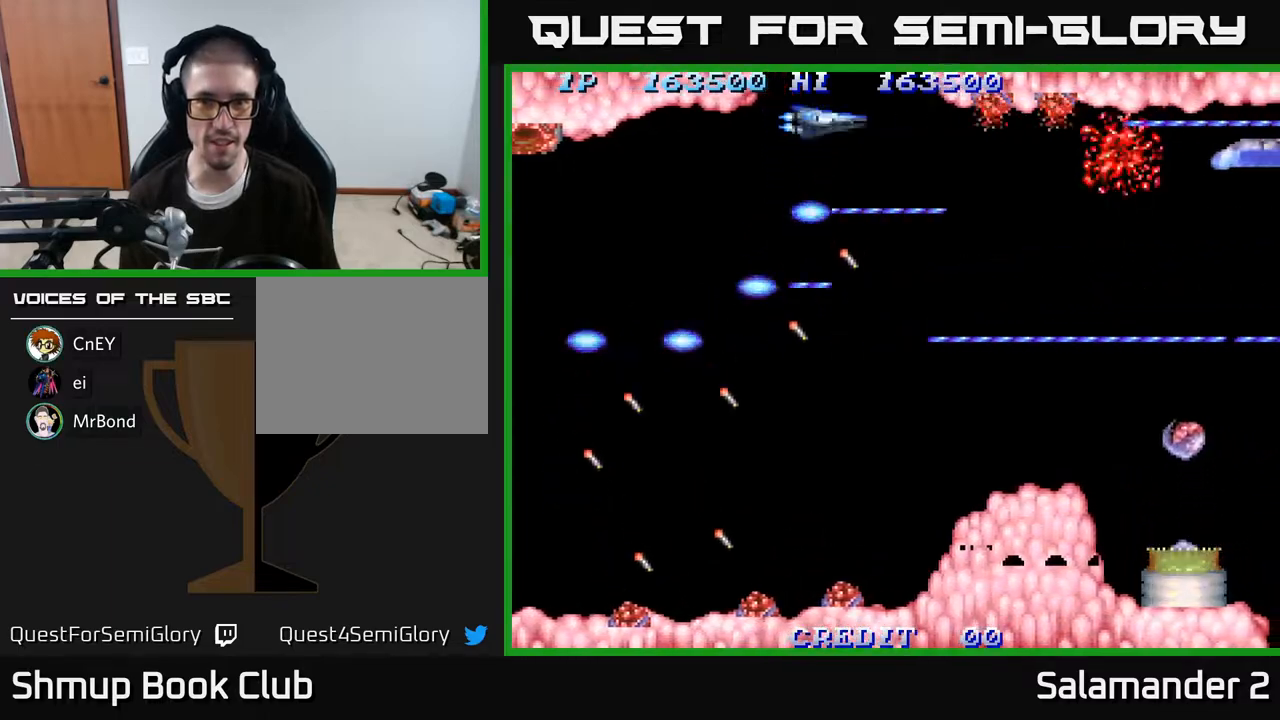
{"buttons": ["A", "DPAD_DOWN"], "right_stick": "center", "events": [[200, "DPAD_DOWN", "down"]]}
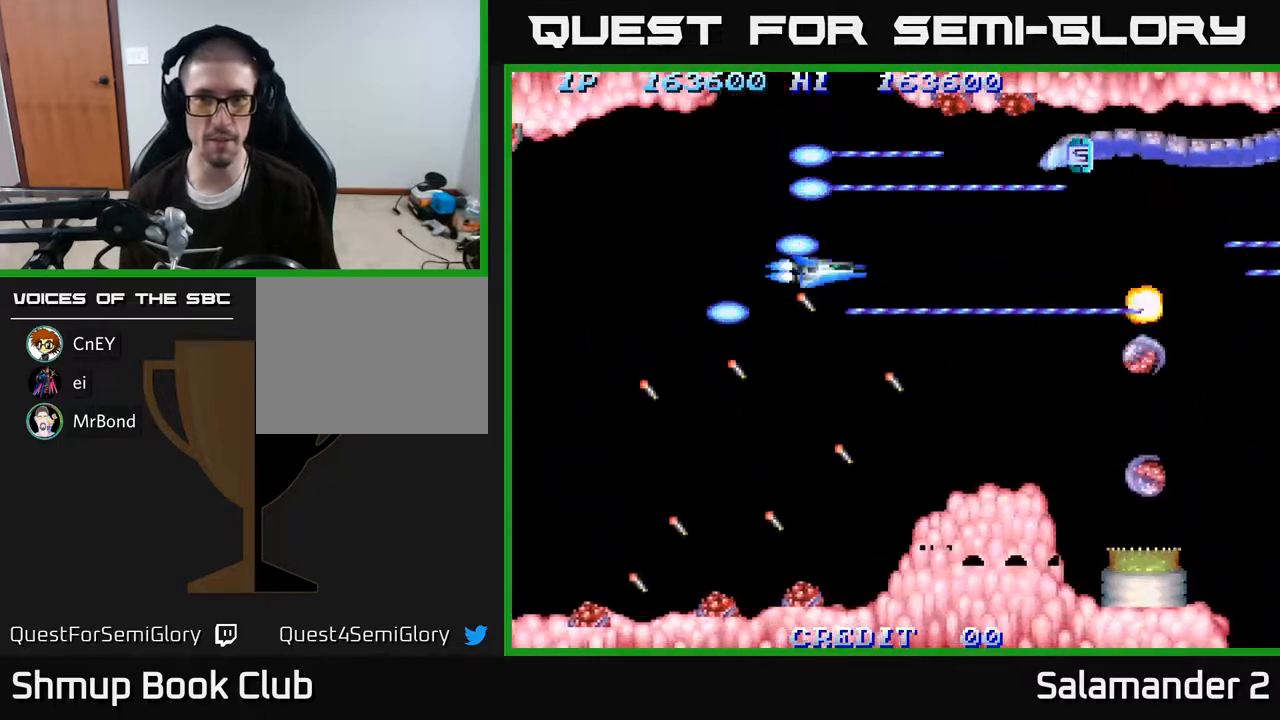
{"buttons": ["A"], "right_stick": "center", "events": [[250, "DPAD_DOWN", "up"]]}
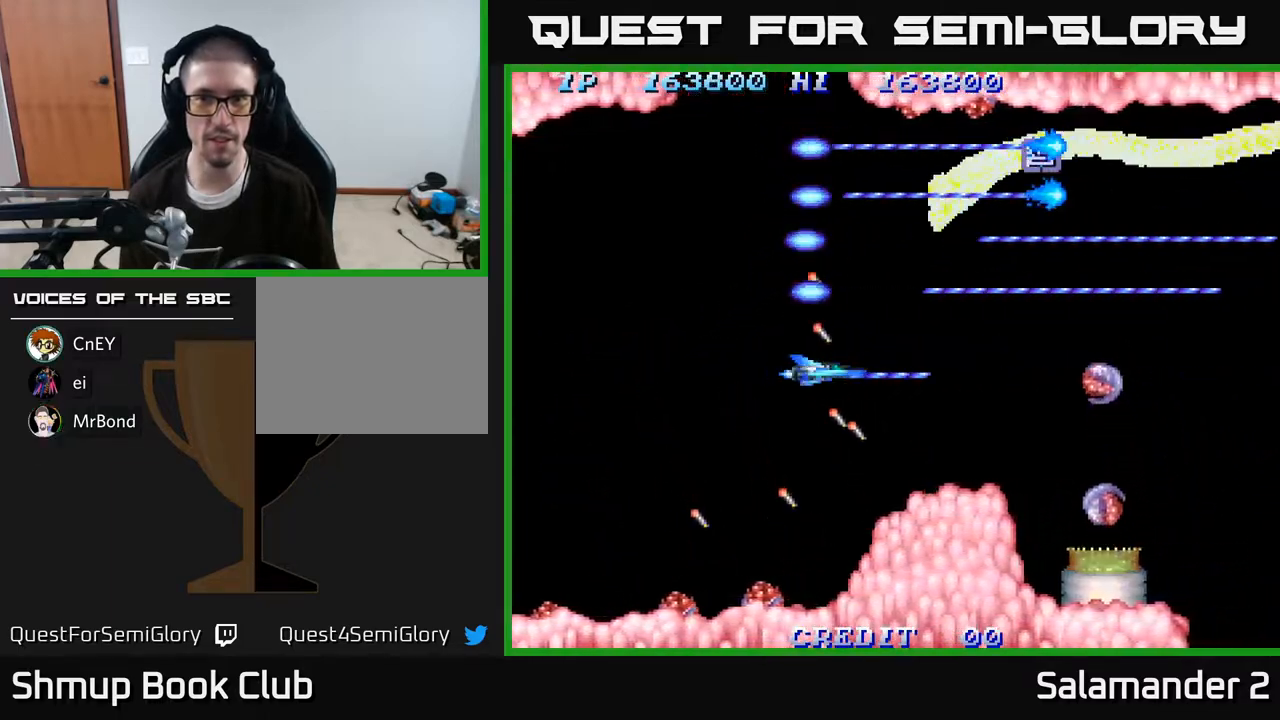
{"buttons": ["A"], "right_stick": "center", "events": []}
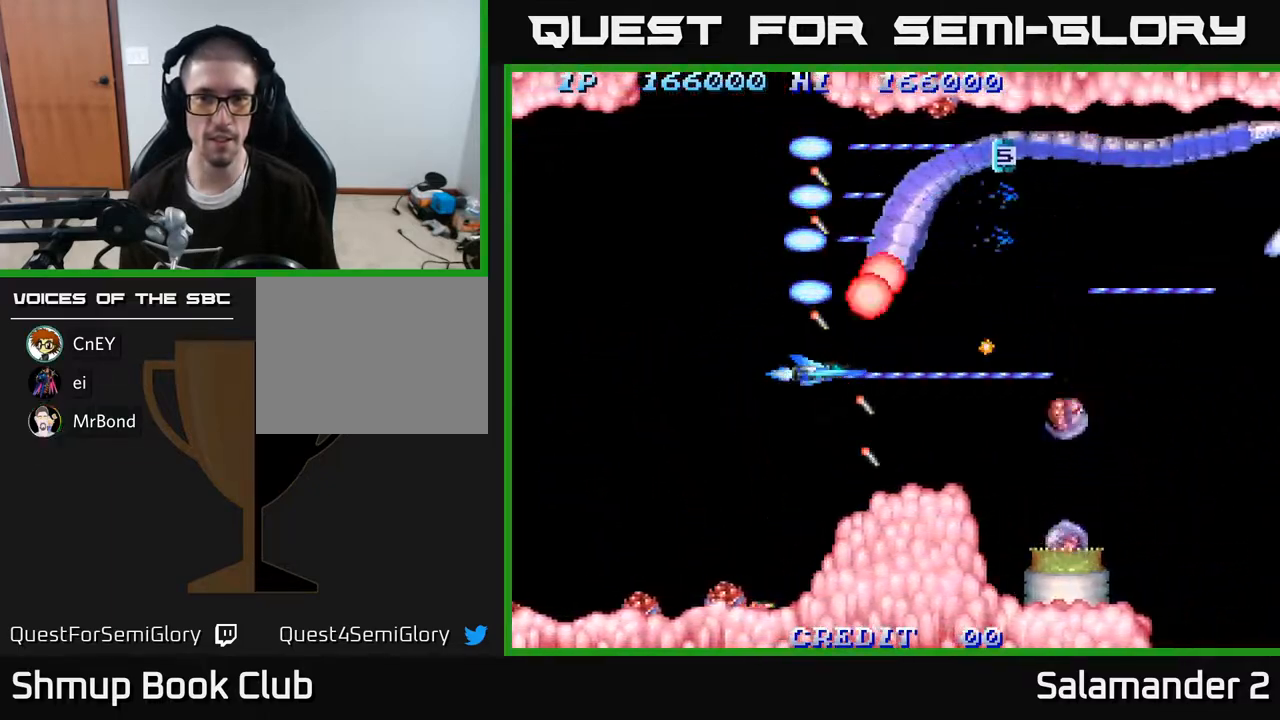
{"buttons": ["A", "DPAD_UP"], "right_stick": "center", "events": [[200, "DPAD_LEFT", "down"], [417, "DPAD_UP", "down"], [450, "DPAD_LEFT", "up"]]}
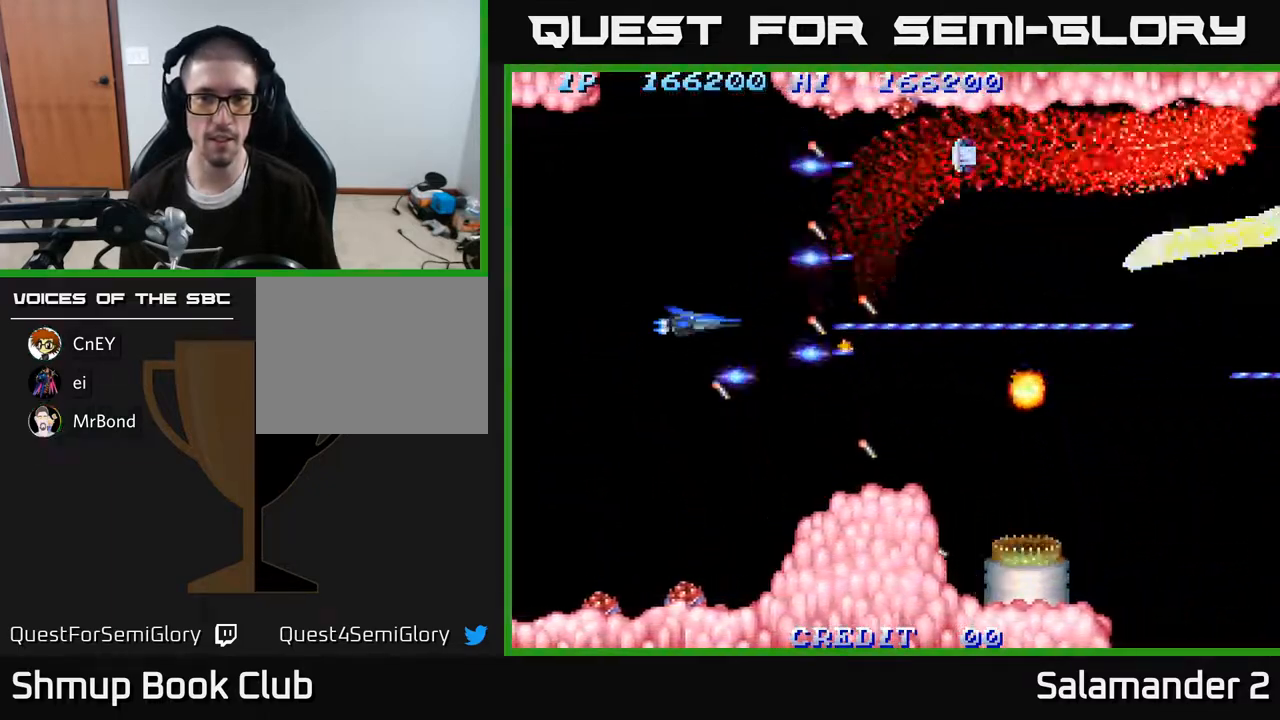
{"buttons": ["A", "DPAD_LEFT"], "right_stick": "center", "events": [[183, "DPAD_RIGHT", "down"], [200, "DPAD_UP", "up"], [217, "DPAD_UP", "down"], [233, "DPAD_UP", "up"], [333, "DPAD_UP", "down"], [400, "DPAD_RIGHT", "up"], [433, "DPAD_LEFT", "down"], [450, "DPAD_UP", "up"]]}
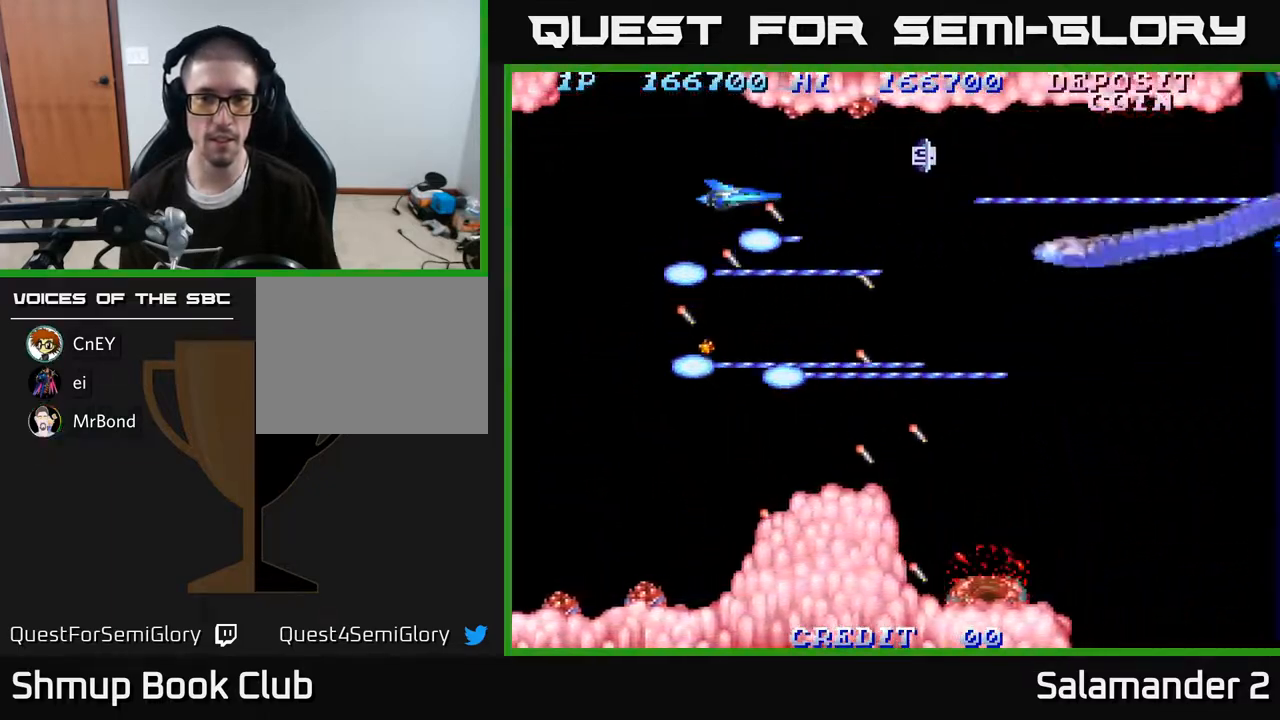
{"buttons": ["A"], "right_stick": "center", "events": [[67, "DPAD_LEFT", "up"]]}
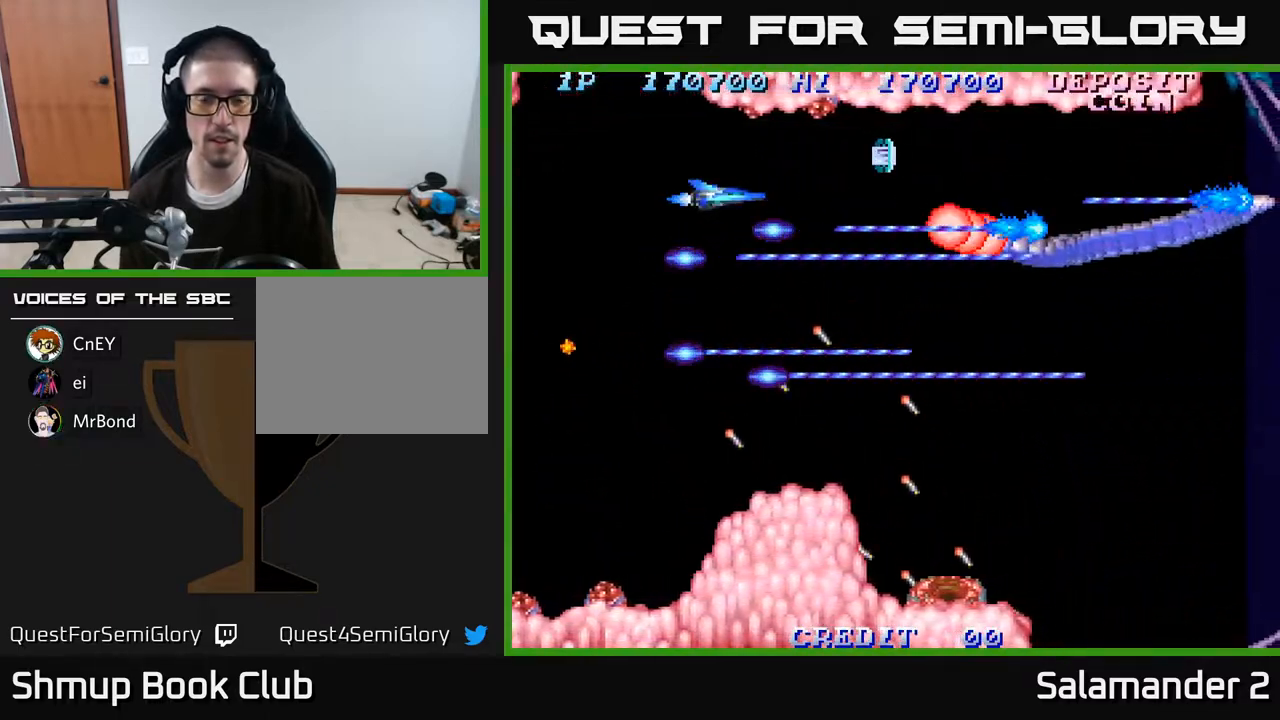
{"buttons": ["A", "DPAD_RIGHT"], "right_stick": "center", "events": [[300, "DPAD_DOWN", "down"], [417, "DPAD_RIGHT", "down"], [483, "DPAD_DOWN", "up"]]}
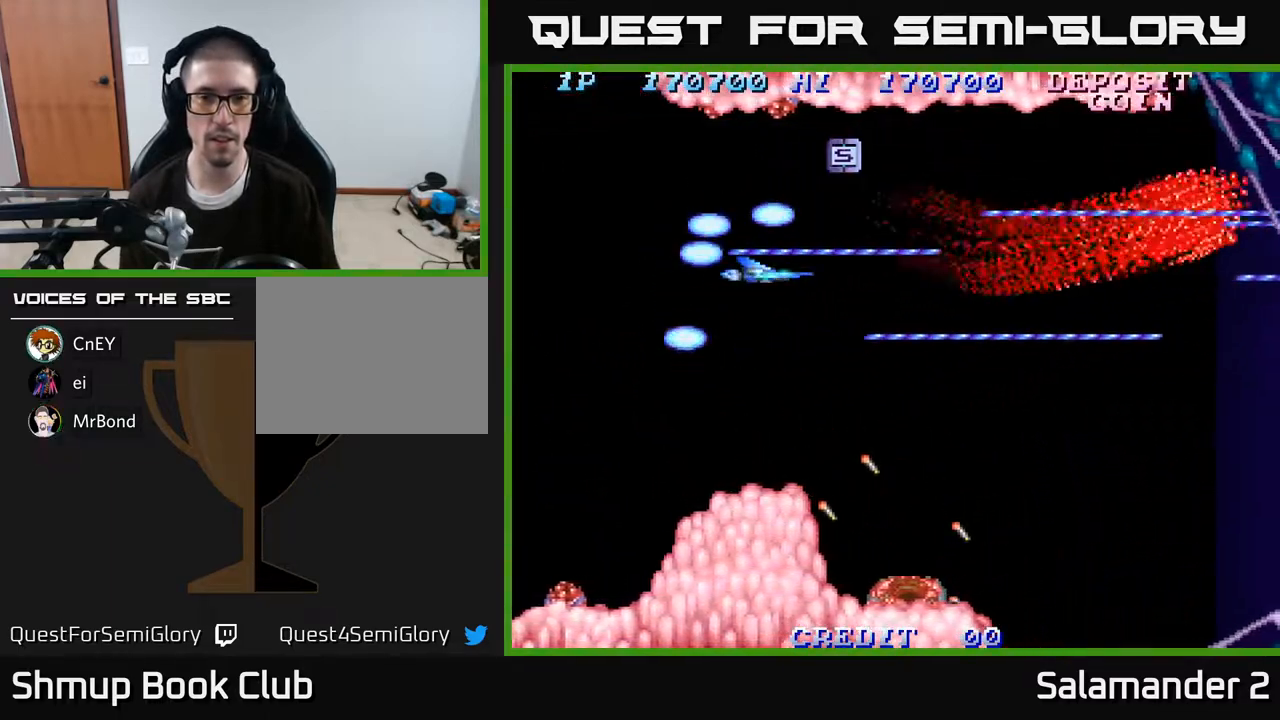
{"buttons": ["A", "DPAD_DOWN", "DPAD_RIGHT"], "right_stick": "center", "events": [[83, "DPAD_UP", "down"], [100, "DPAD_RIGHT", "up"], [317, "DPAD_RIGHT", "down"], [333, "DPAD_UP", "up"], [367, "DPAD_DOWN", "down"], [383, "DPAD_RIGHT", "up"], [467, "DPAD_RIGHT", "down"]]}
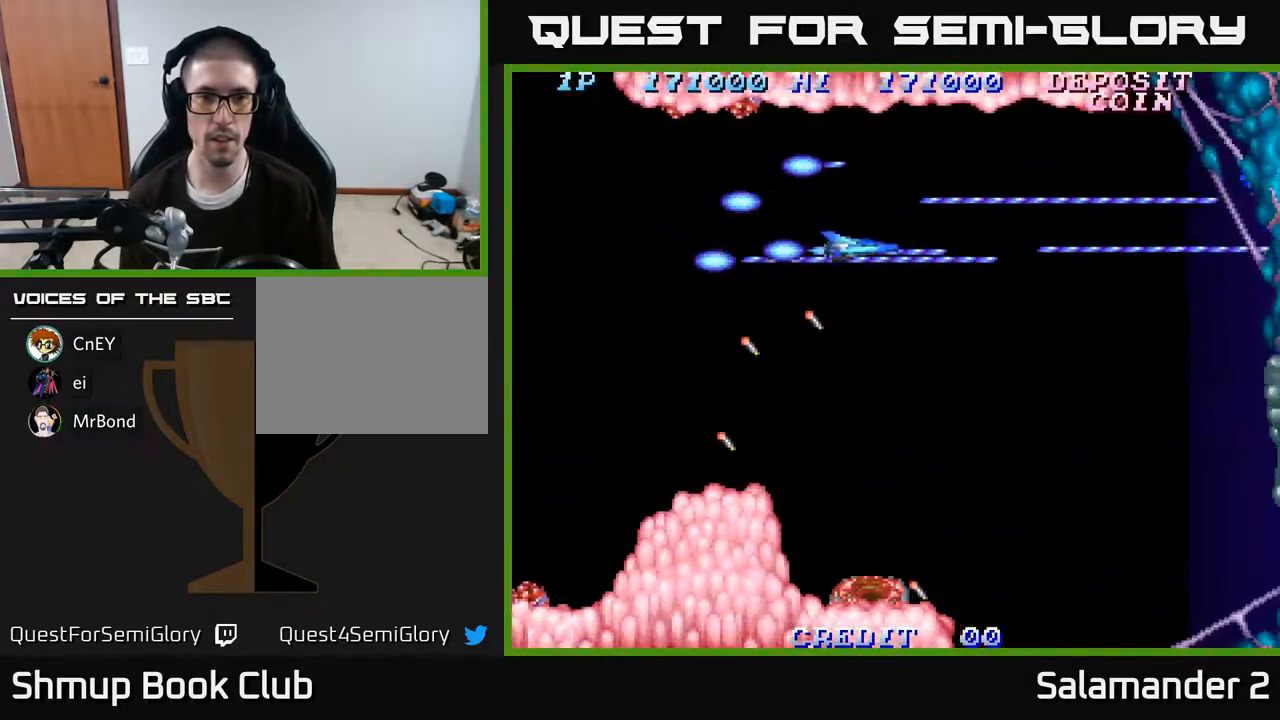
{"buttons": ["A", "DPAD_DOWN", "DPAD_RIGHT"], "right_stick": "center", "events": []}
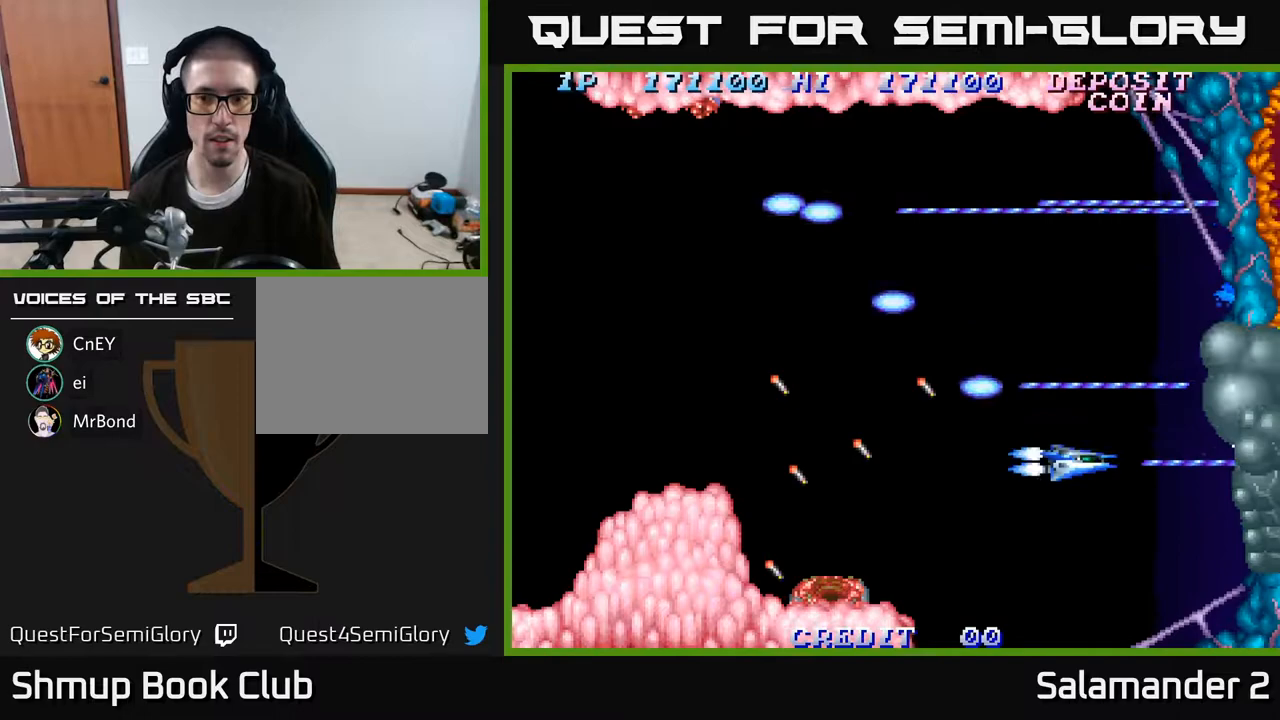
{"buttons": ["A", "DPAD_UP"], "right_stick": "center", "events": [[100, "DPAD_RIGHT", "up"], [167, "DPAD_LEFT", "down"], [267, "DPAD_DOWN", "up"], [317, "DPAD_UP", "down"], [350, "DPAD_LEFT", "up"]]}
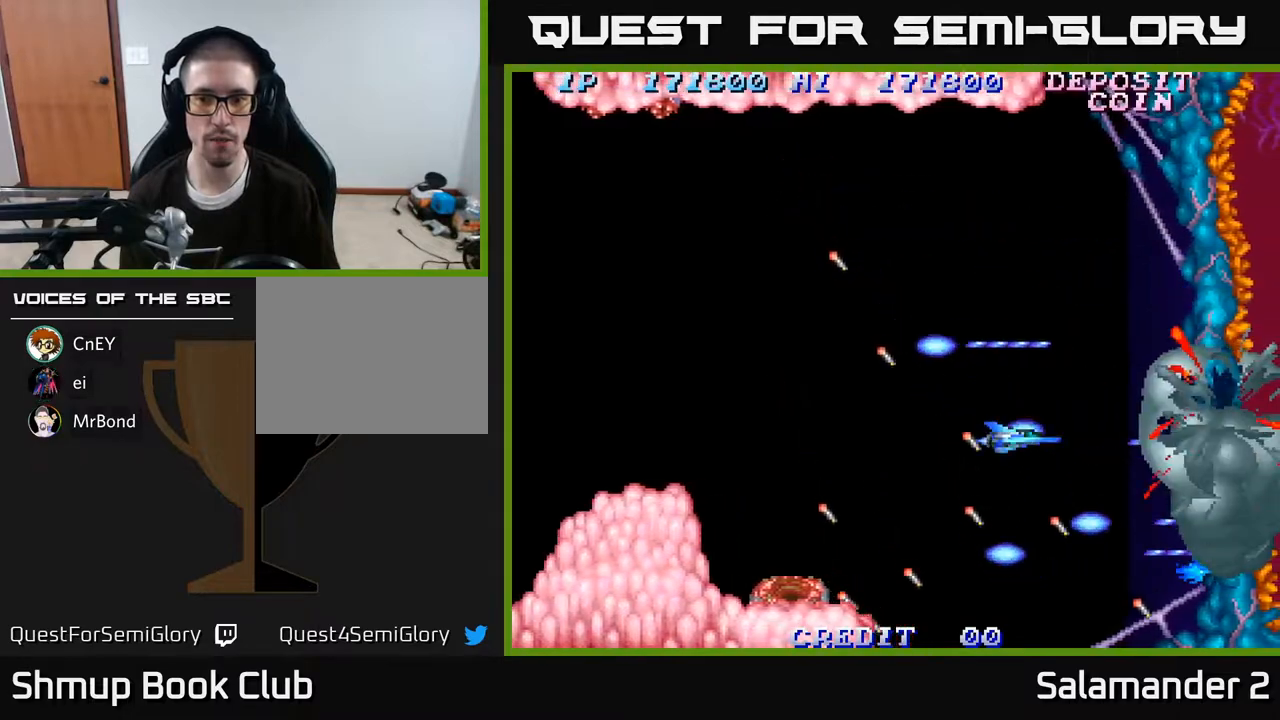
{"buttons": ["A", "DPAD_UP", "DPAD_LEFT"], "right_stick": "center", "events": [[100, "DPAD_UP", "up"], [133, "DPAD_DOWN", "down"], [300, "DPAD_DOWN", "up"], [317, "DPAD_LEFT", "down"], [417, "DPAD_UP", "down"]]}
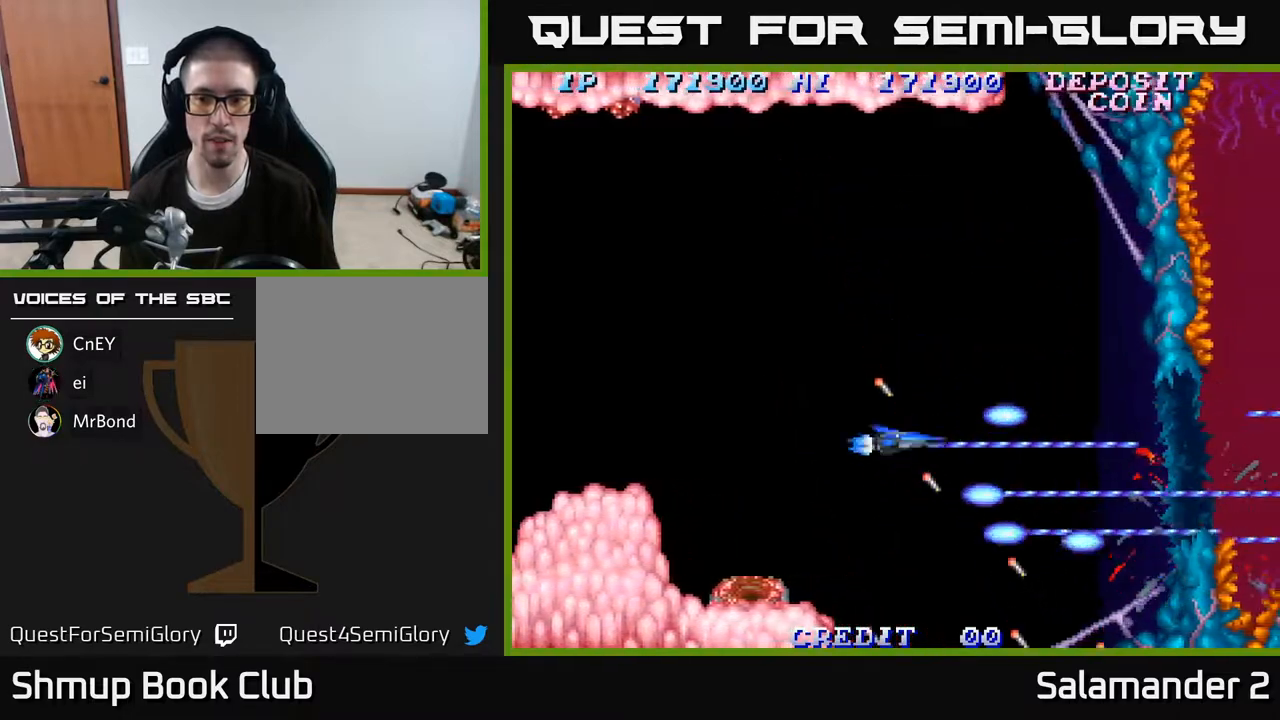
{"buttons": ["A", "DPAD_LEFT"], "right_stick": "center", "events": [[183, "DPAD_UP", "up"], [217, "DPAD_LEFT", "up"], [333, "DPAD_LEFT", "down"]]}
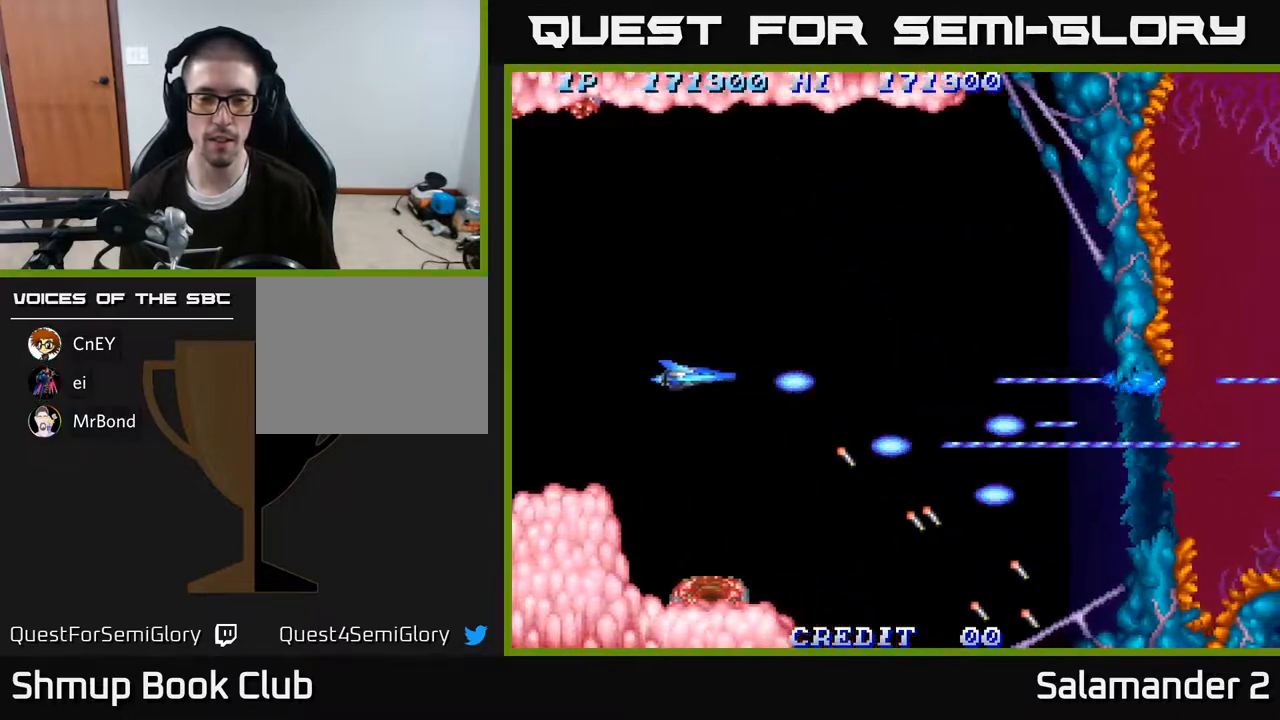
{"buttons": ["A", "DPAD_DOWN", "DPAD_RIGHT"], "right_stick": "center", "events": [[67, "DPAD_UP", "down"], [200, "DPAD_UP", "up"], [350, "DPAD_LEFT", "up"], [400, "DPAD_DOWN", "down"], [417, "DPAD_RIGHT", "down"]]}